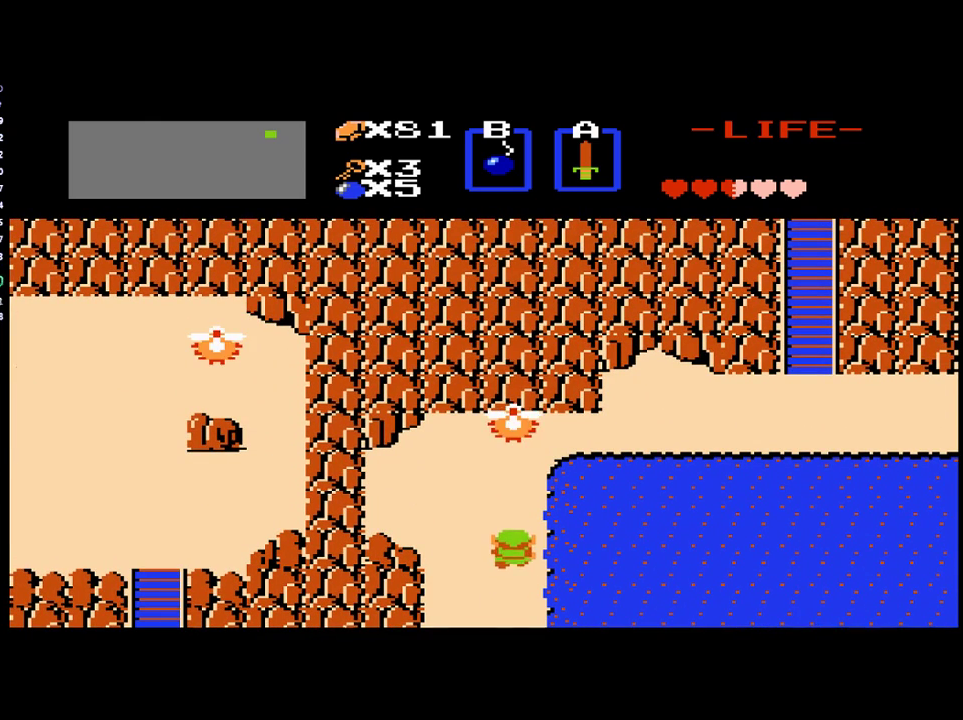
Gameplay with a controller (Xbox layout); each line is a JSON object with the inputs held at the frame after it. "events" lists button and stick changes between this image and that frame as [ms after this image, input, new state], when the widget could be followed in between. Not read: L3 R3 left_stick right_stick.
{"buttons": [], "events": [[450, "DPAD_UP", "up"]]}
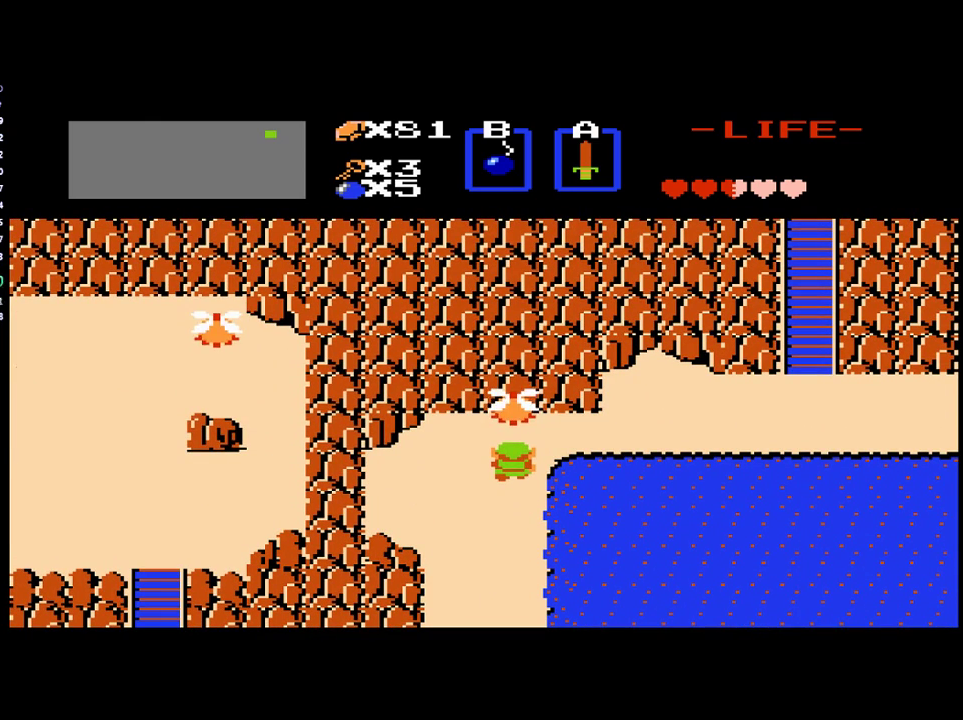
{"buttons": ["DPAD_RIGHT"], "events": [[283, "DPAD_UP", "down"], [450, "DPAD_RIGHT", "down"], [450, "DPAD_UP", "up"]]}
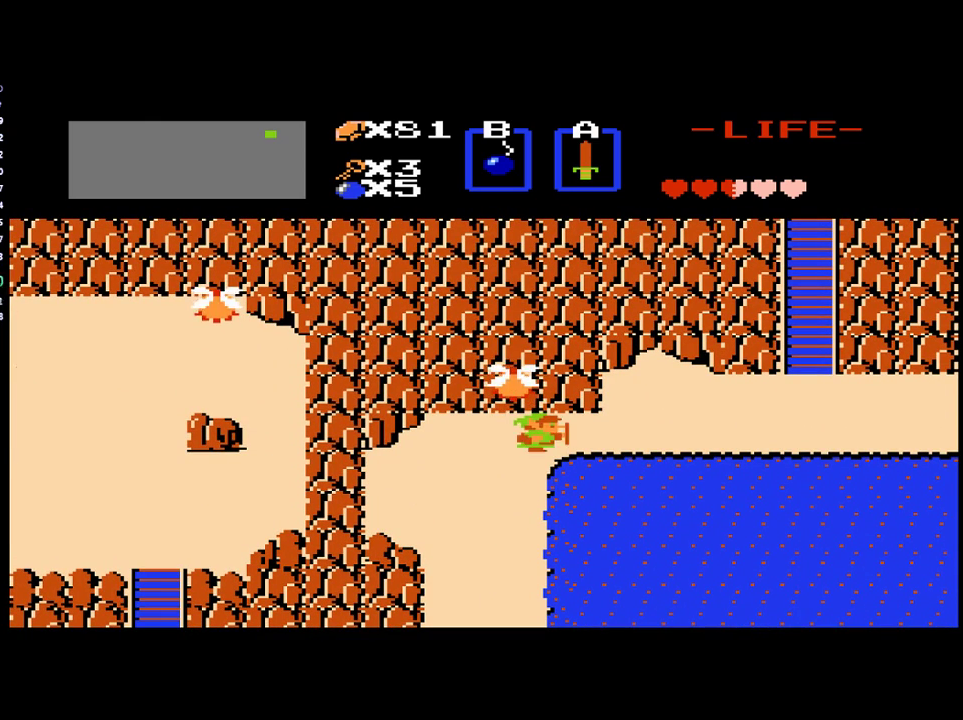
{"buttons": ["DPAD_RIGHT"], "events": []}
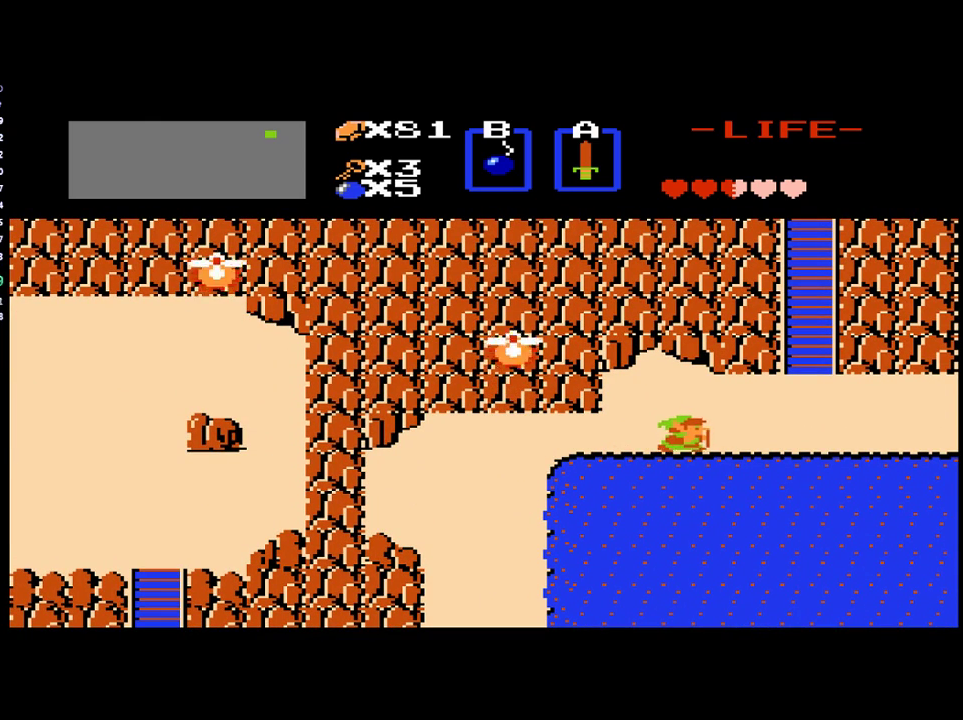
{"buttons": ["DPAD_RIGHT"], "events": []}
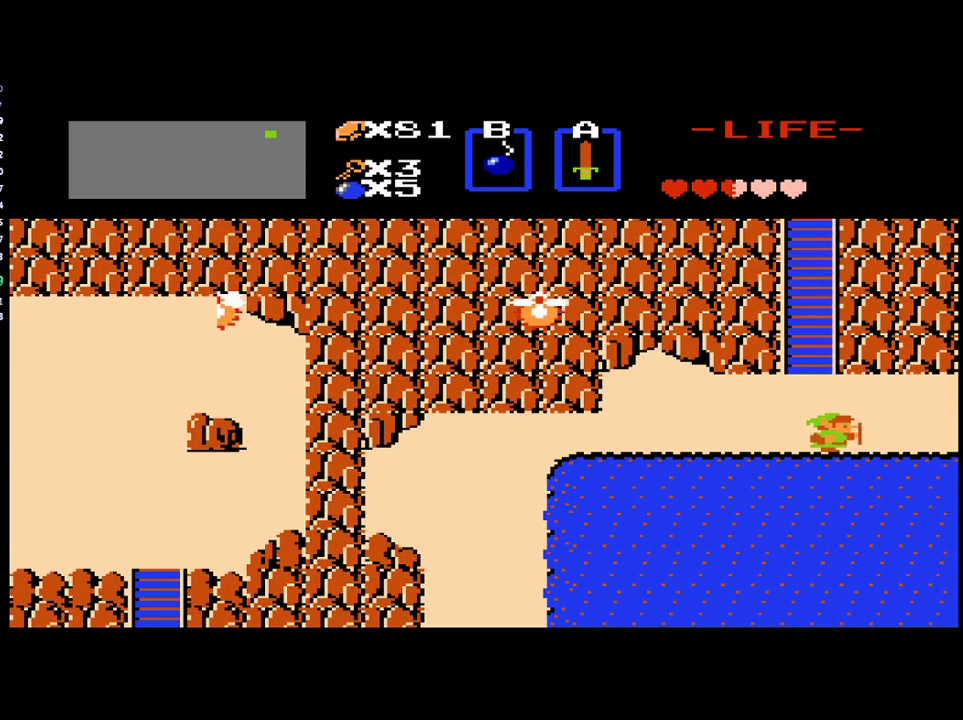
{"buttons": ["DPAD_RIGHT"], "events": []}
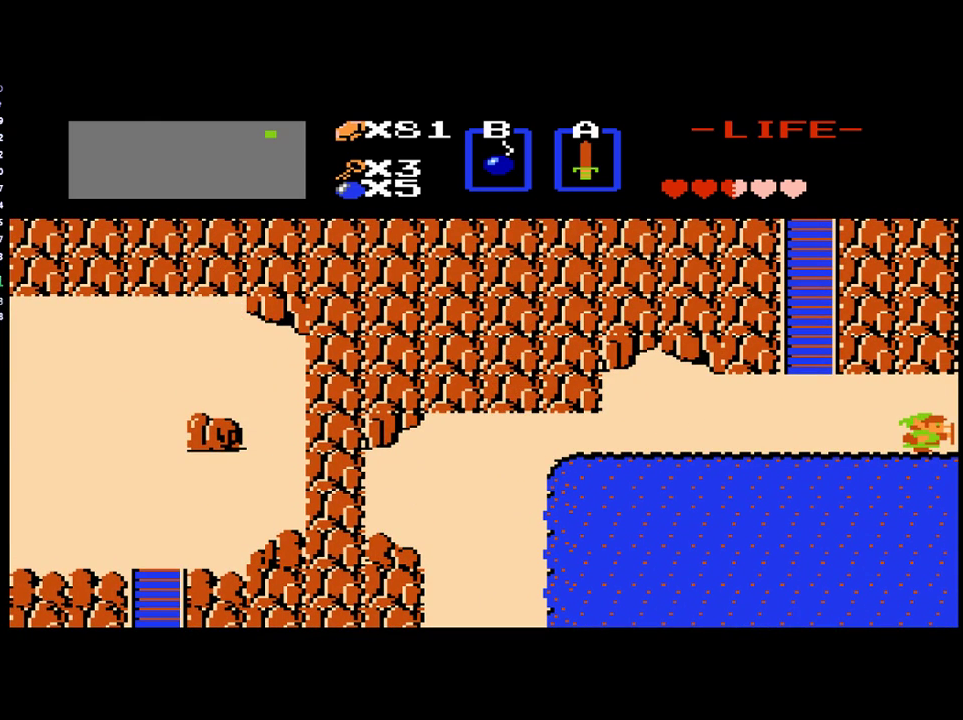
{"buttons": ["DPAD_RIGHT"], "events": []}
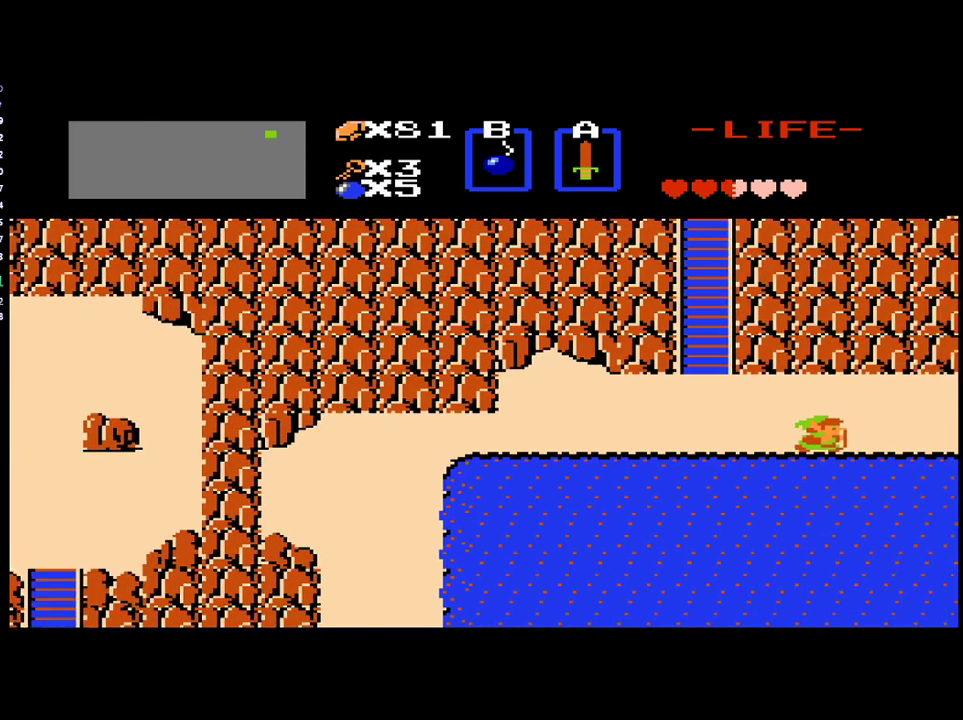
{"buttons": ["DPAD_RIGHT"], "events": []}
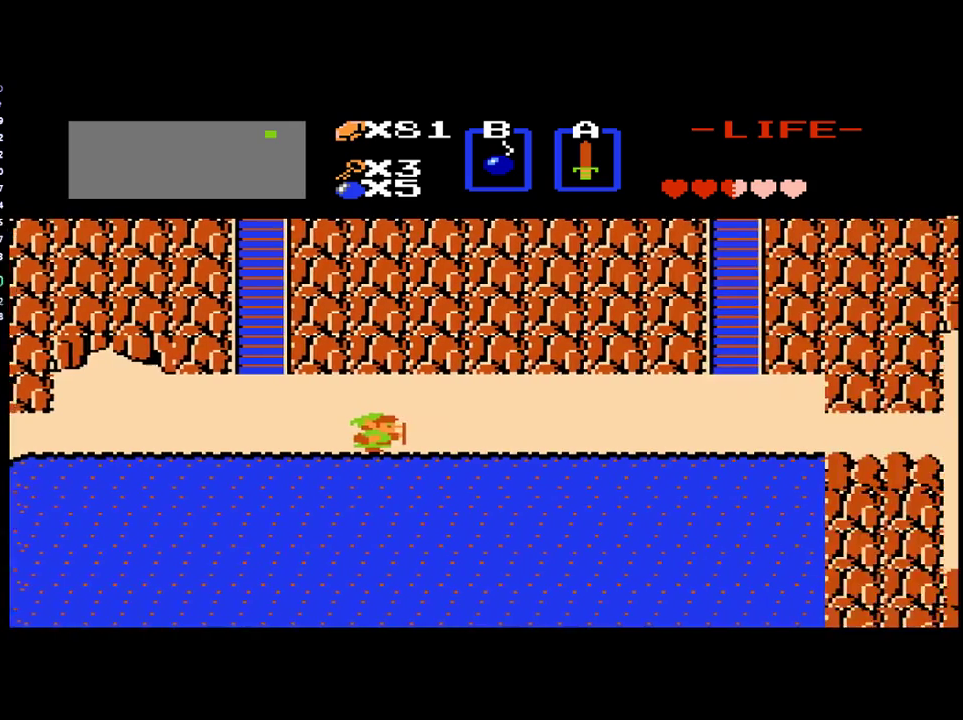
{"buttons": ["DPAD_RIGHT"], "events": []}
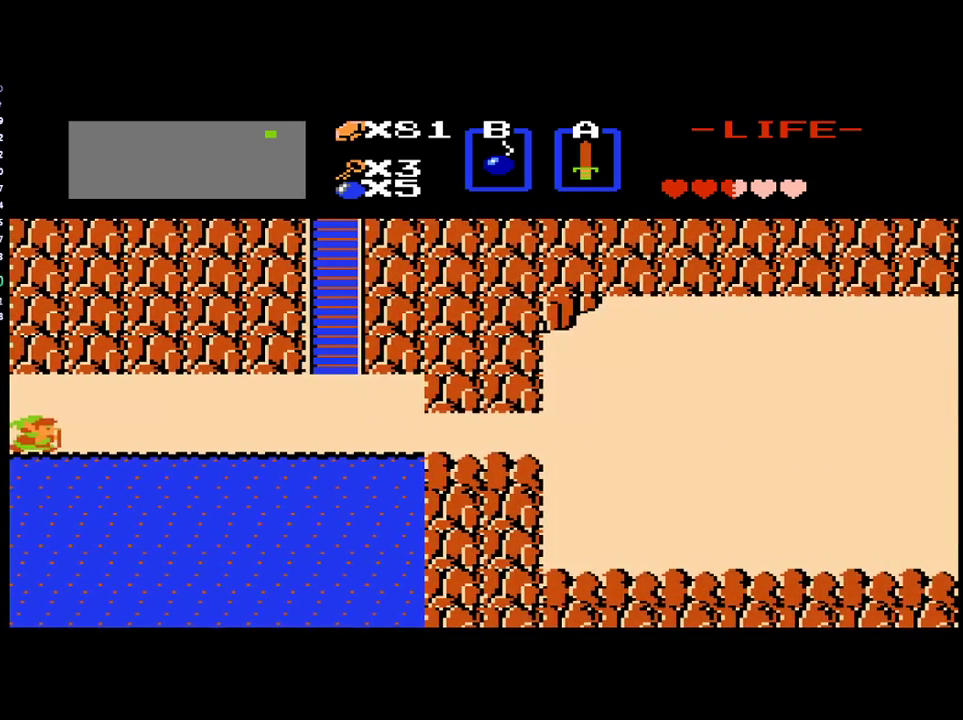
{"buttons": ["DPAD_RIGHT"], "events": []}
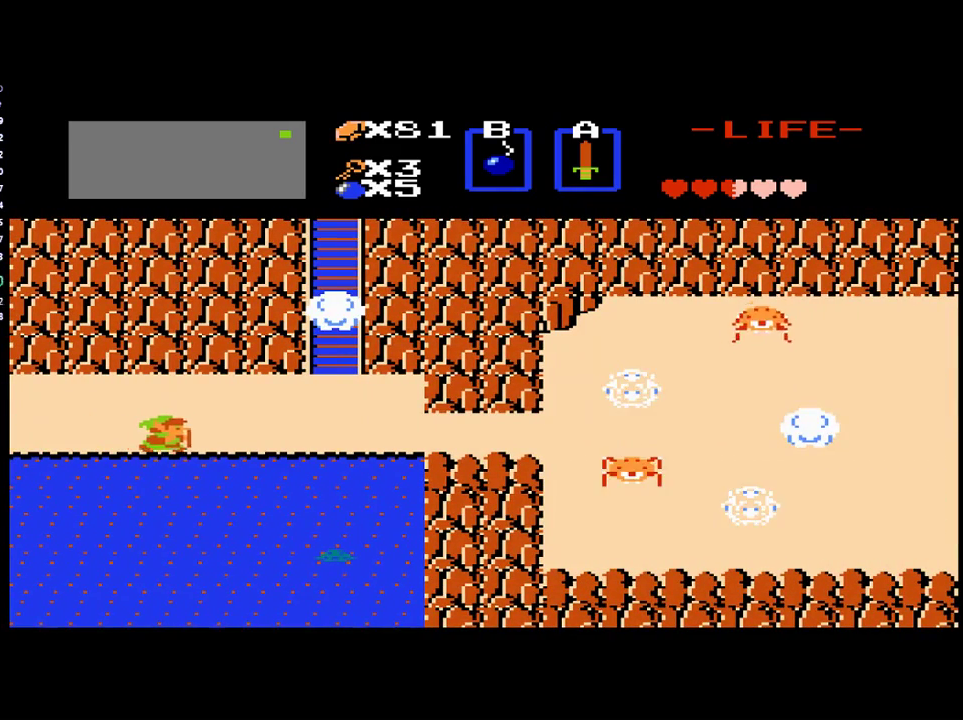
{"buttons": ["DPAD_RIGHT"], "events": []}
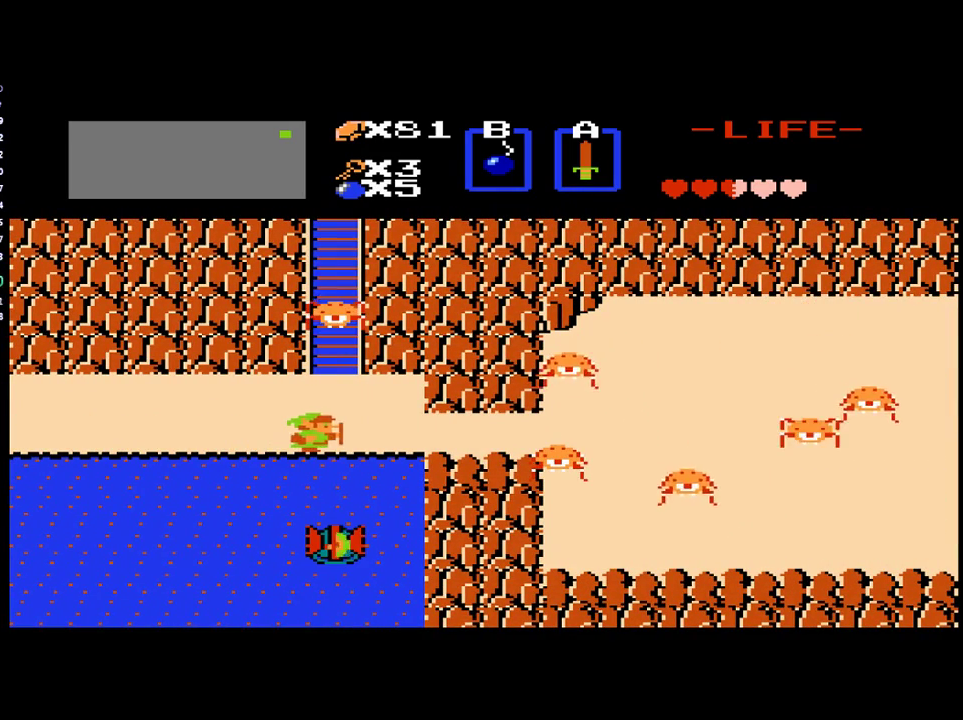
{"buttons": ["B", "DPAD_RIGHT"], "events": [[450, "B", "down"]]}
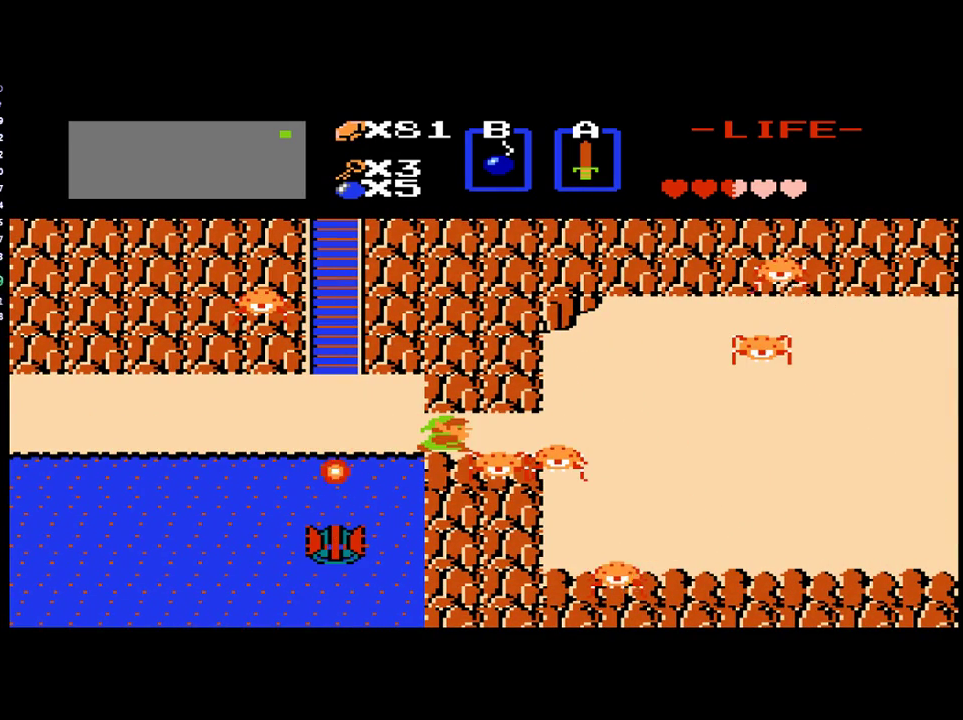
{"buttons": ["DPAD_RIGHT"], "events": [[83, "B", "up"], [250, "B", "down"], [383, "B", "up"]]}
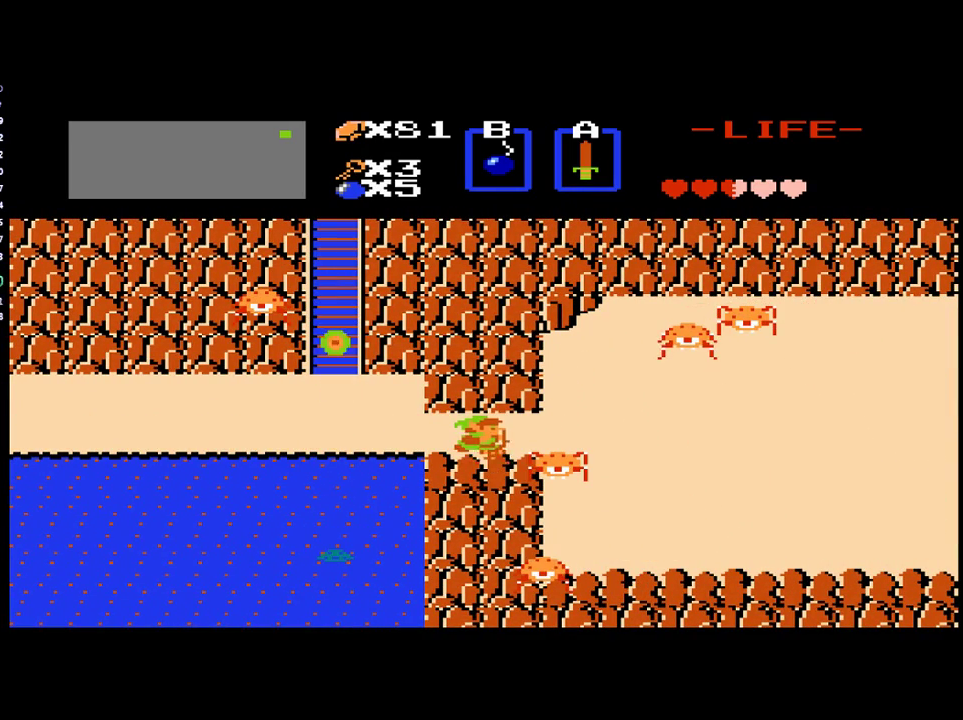
{"buttons": ["DPAD_RIGHT"], "events": [[150, "B", "down"], [250, "B", "up"]]}
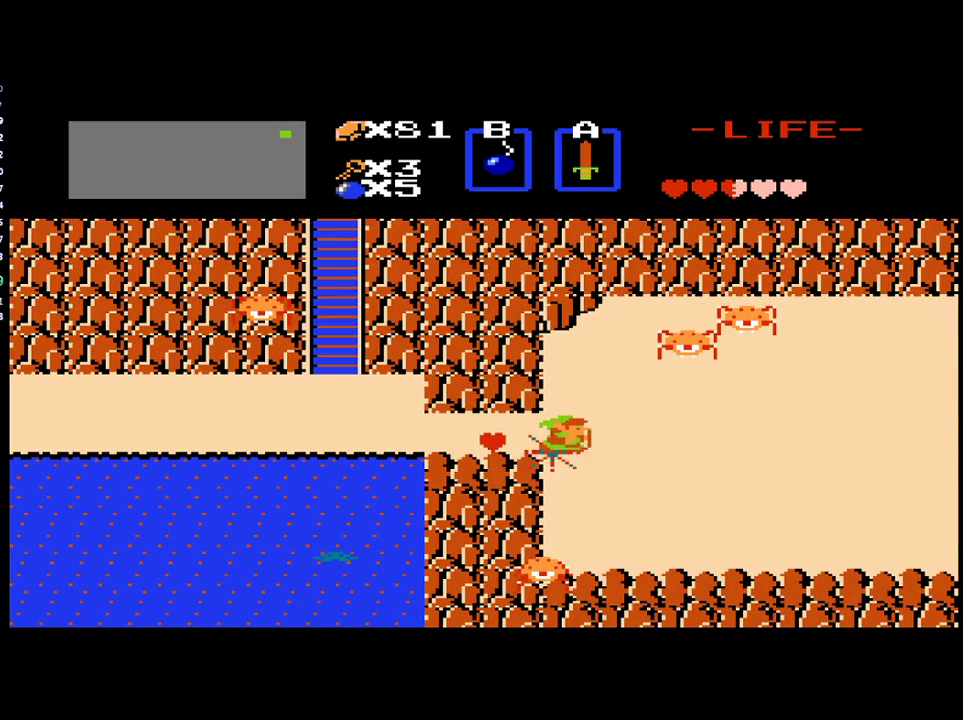
{"buttons": ["DPAD_LEFT"], "events": [[150, "DPAD_RIGHT", "up"], [183, "DPAD_LEFT", "down"]]}
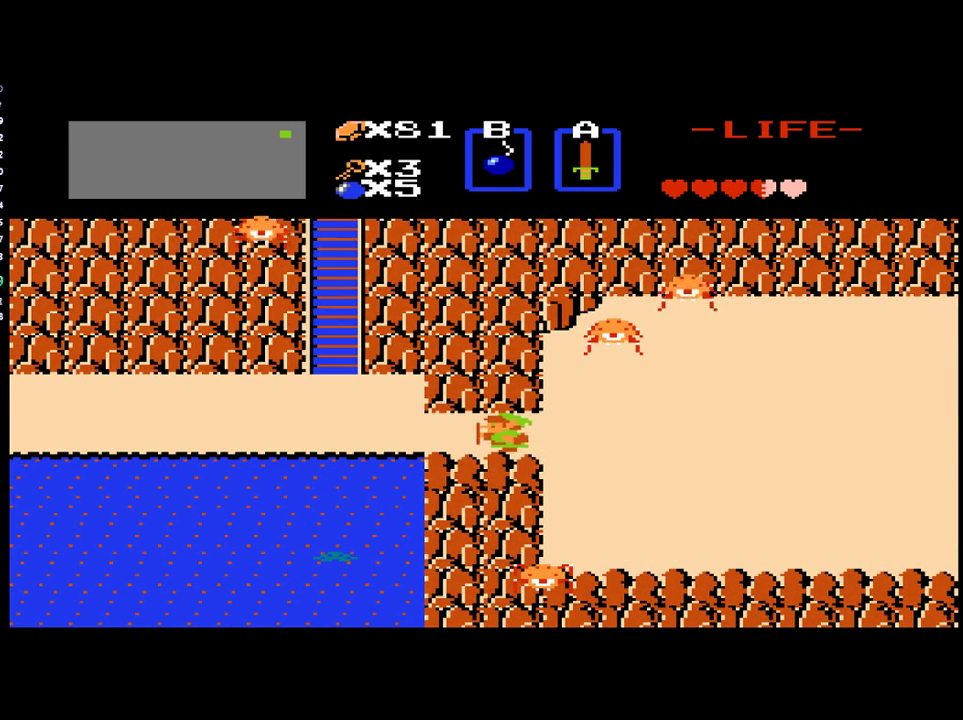
{"buttons": ["DPAD_RIGHT"], "events": [[17, "DPAD_LEFT", "up"], [50, "DPAD_RIGHT", "down"]]}
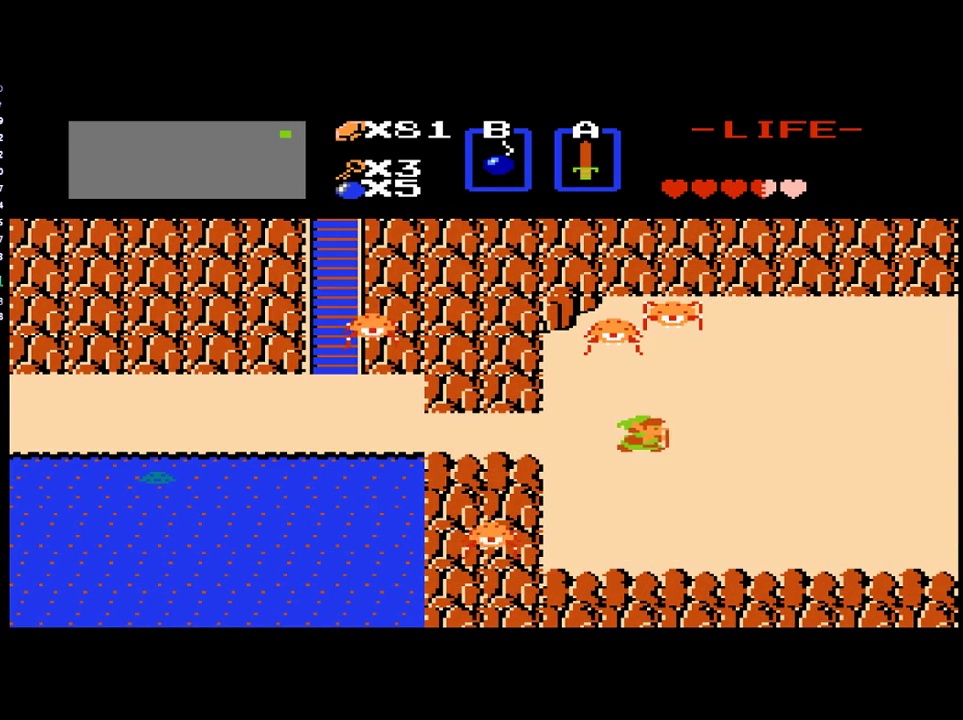
{"buttons": ["DPAD_RIGHT"], "events": []}
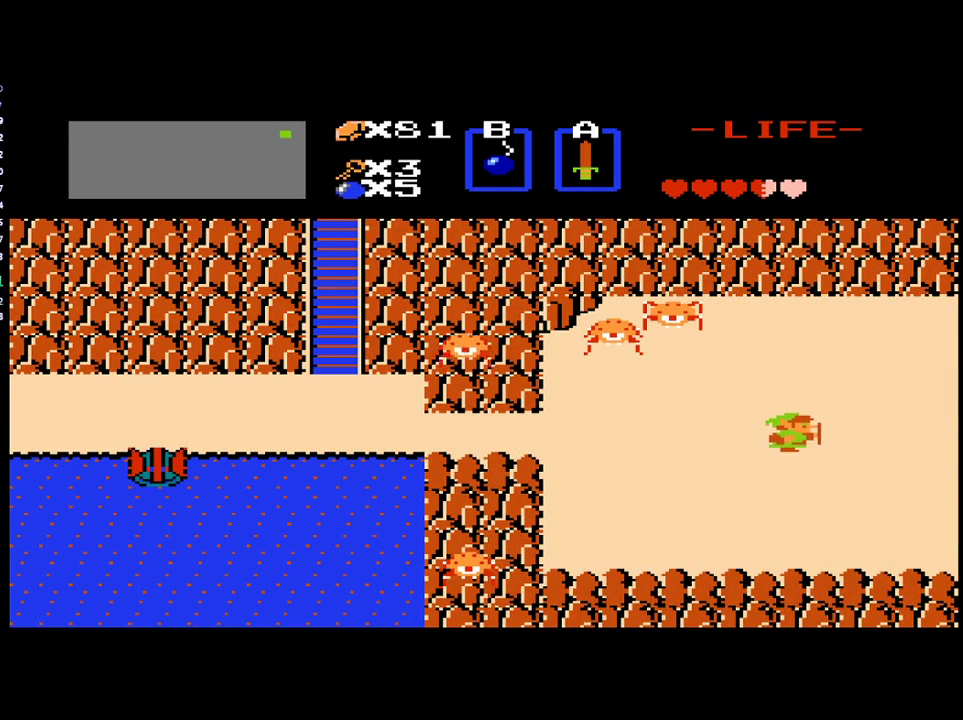
{"buttons": ["DPAD_UP"], "events": [[183, "DPAD_RIGHT", "up"], [183, "DPAD_UP", "down"]]}
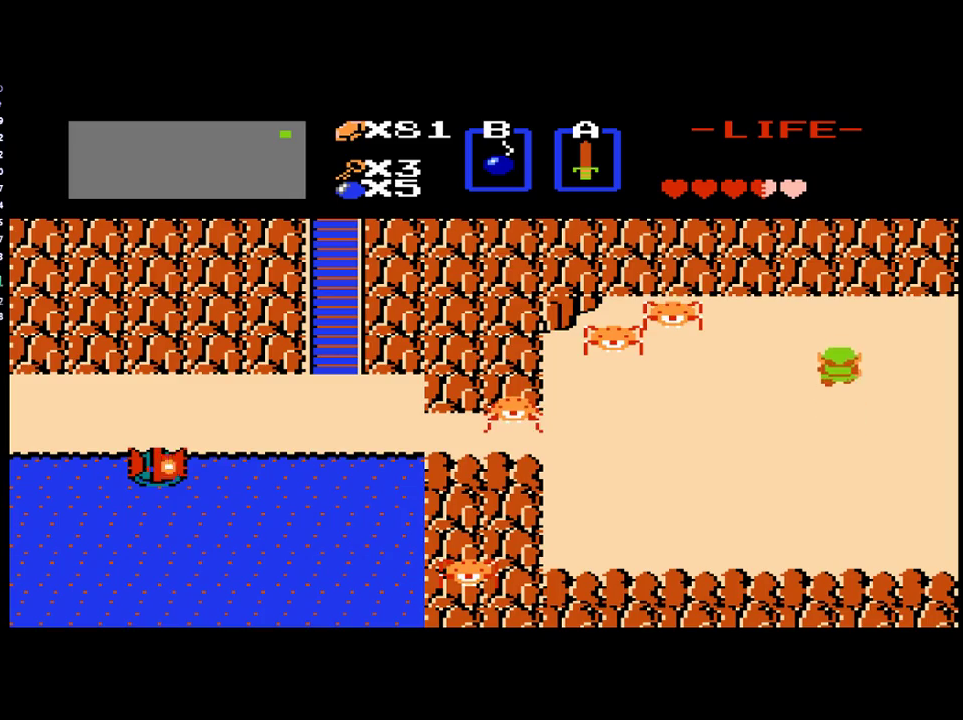
{"buttons": ["DPAD_RIGHT"], "events": [[317, "DPAD_RIGHT", "down"], [350, "DPAD_UP", "up"]]}
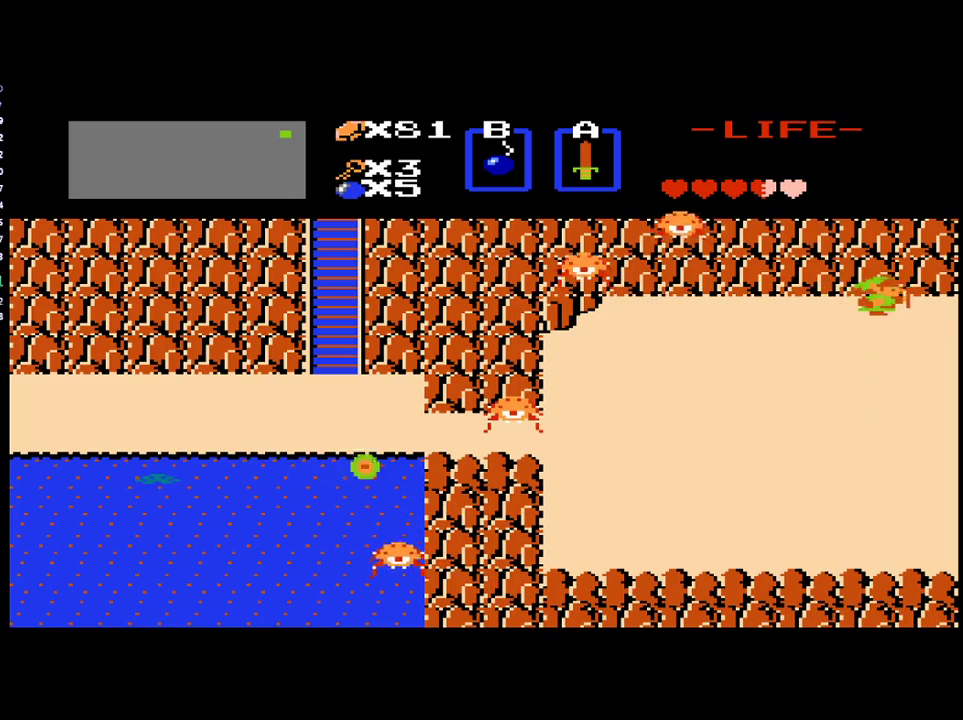
{"buttons": ["DPAD_RIGHT"], "events": []}
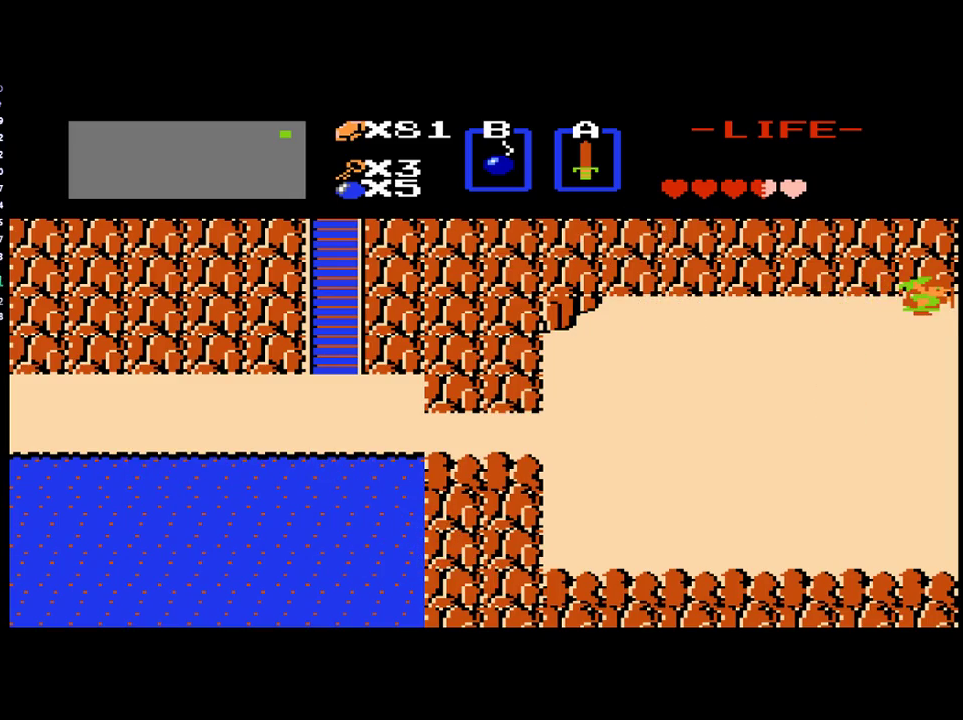
{"buttons": ["DPAD_RIGHT"], "events": [[50, "DPAD_RIGHT", "up"], [317, "DPAD_RIGHT", "down"]]}
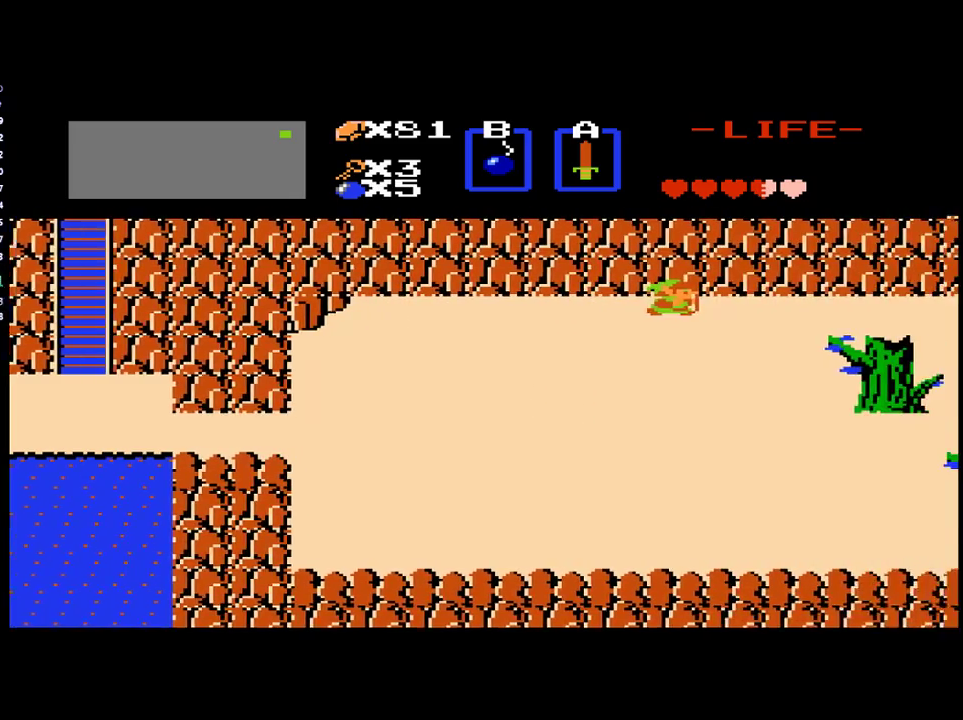
{"buttons": ["DPAD_RIGHT"], "events": []}
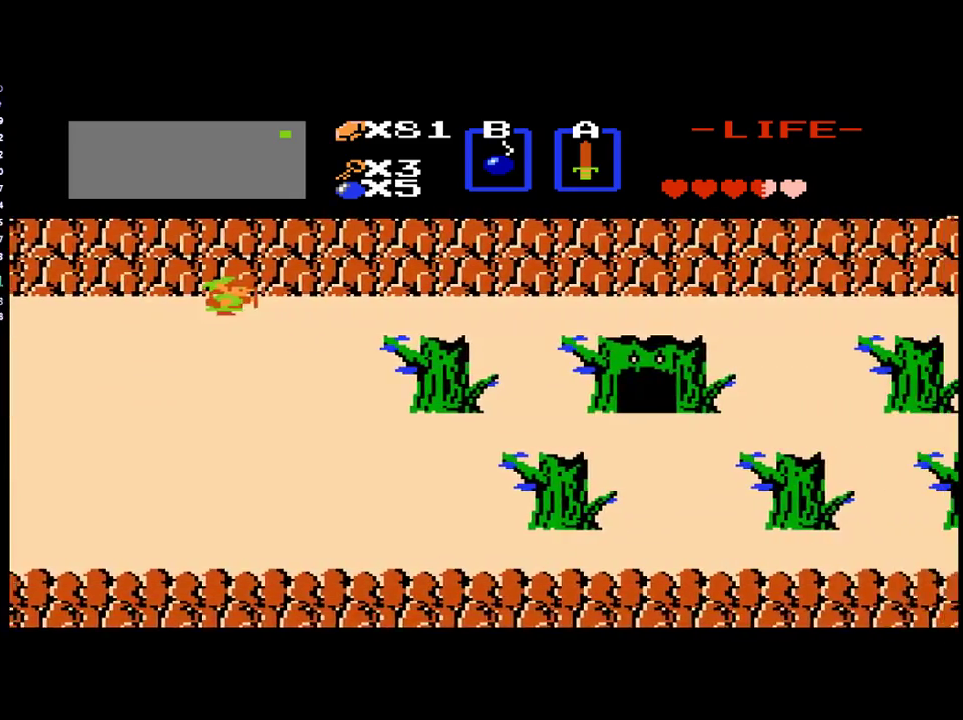
{"buttons": ["DPAD_RIGHT"], "events": []}
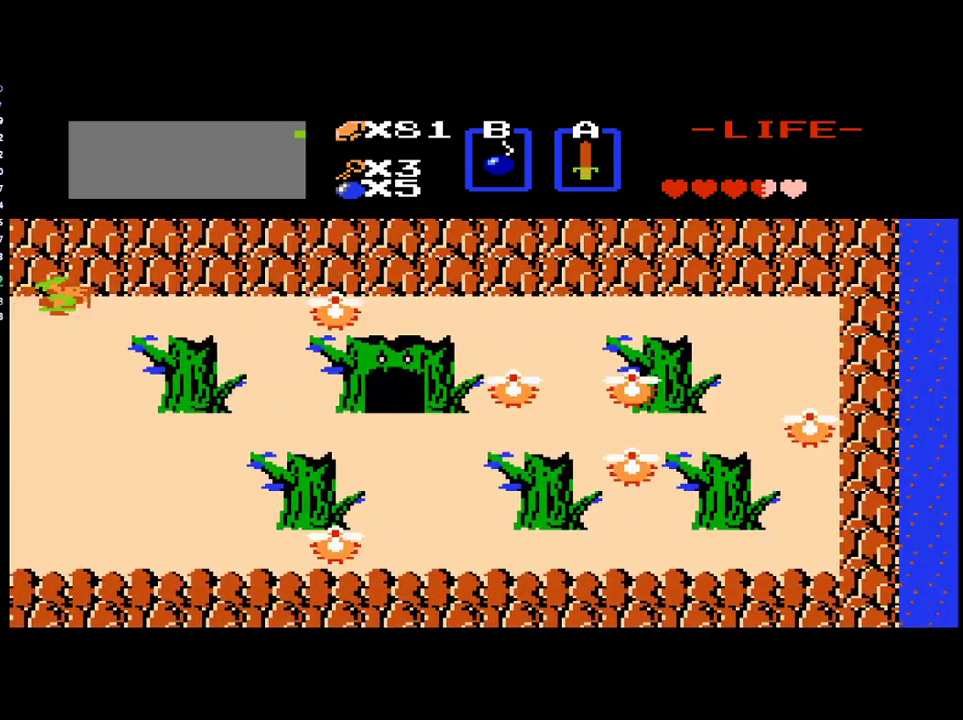
{"buttons": ["DPAD_RIGHT"], "events": [[383, "DPAD_DOWN", "down"], [383, "DPAD_RIGHT", "up"], [450, "DPAD_DOWN", "up"], [483, "DPAD_RIGHT", "down"]]}
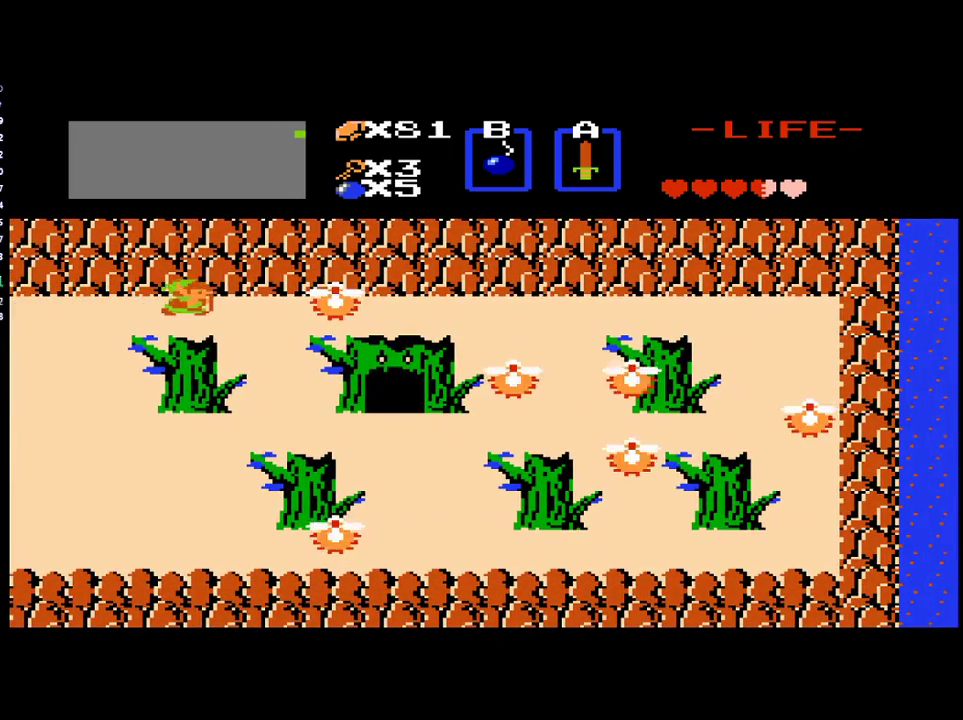
{"buttons": ["DPAD_RIGHT"], "events": [[383, "DPAD_DOWN", "down"], [383, "DPAD_RIGHT", "up"], [450, "DPAD_DOWN", "up"], [450, "DPAD_RIGHT", "down"]]}
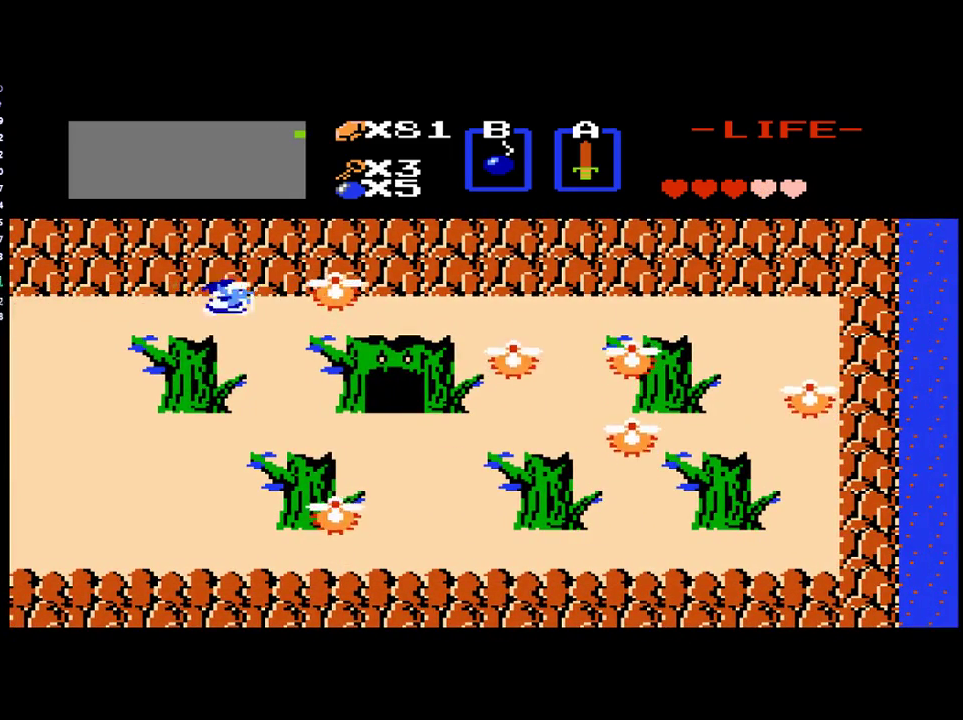
{"buttons": ["DPAD_RIGHT"], "events": []}
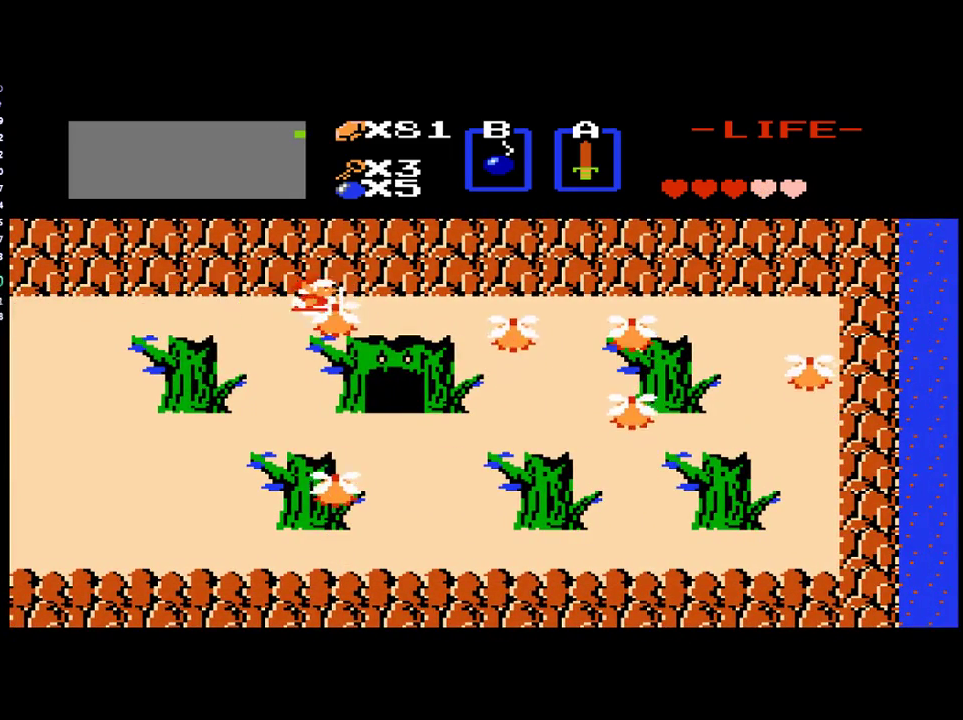
{"buttons": [], "events": [[417, "DPAD_RIGHT", "up"]]}
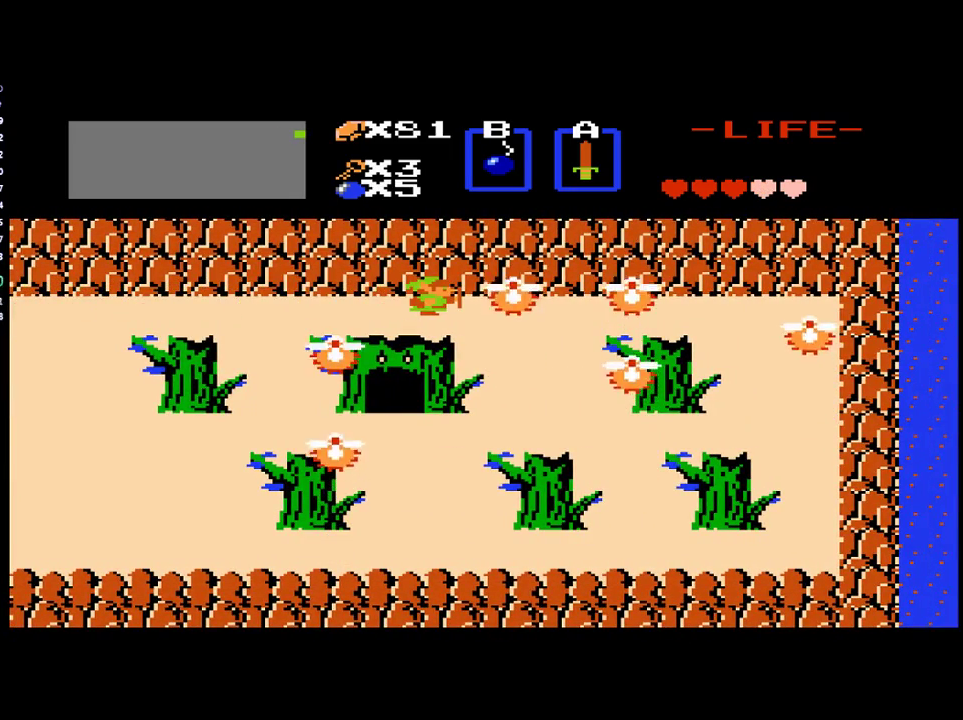
{"buttons": [], "events": []}
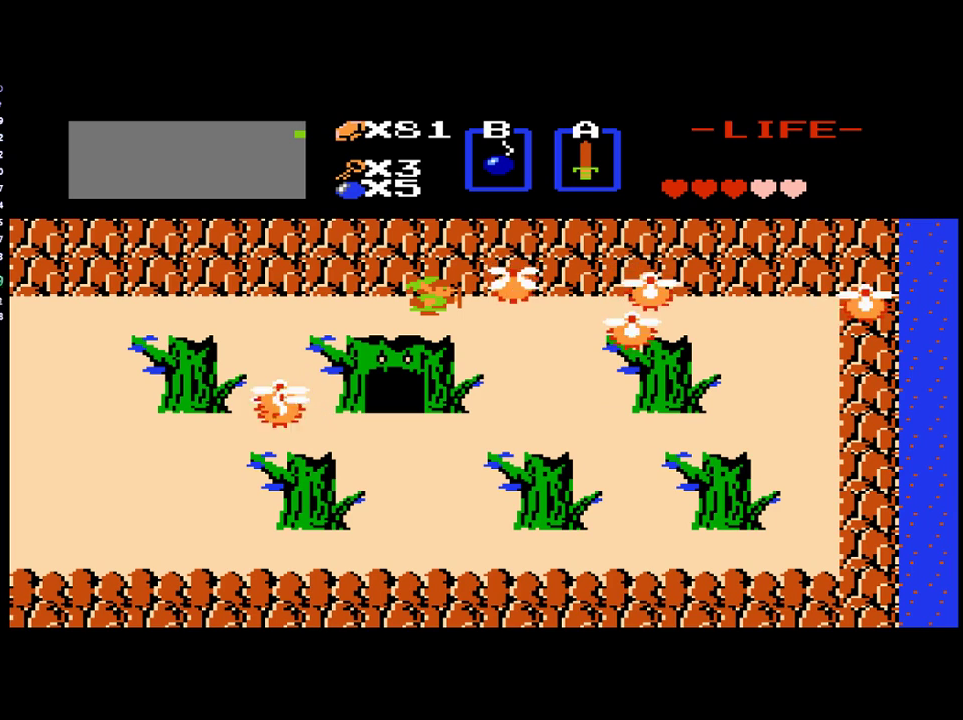
{"buttons": [], "events": []}
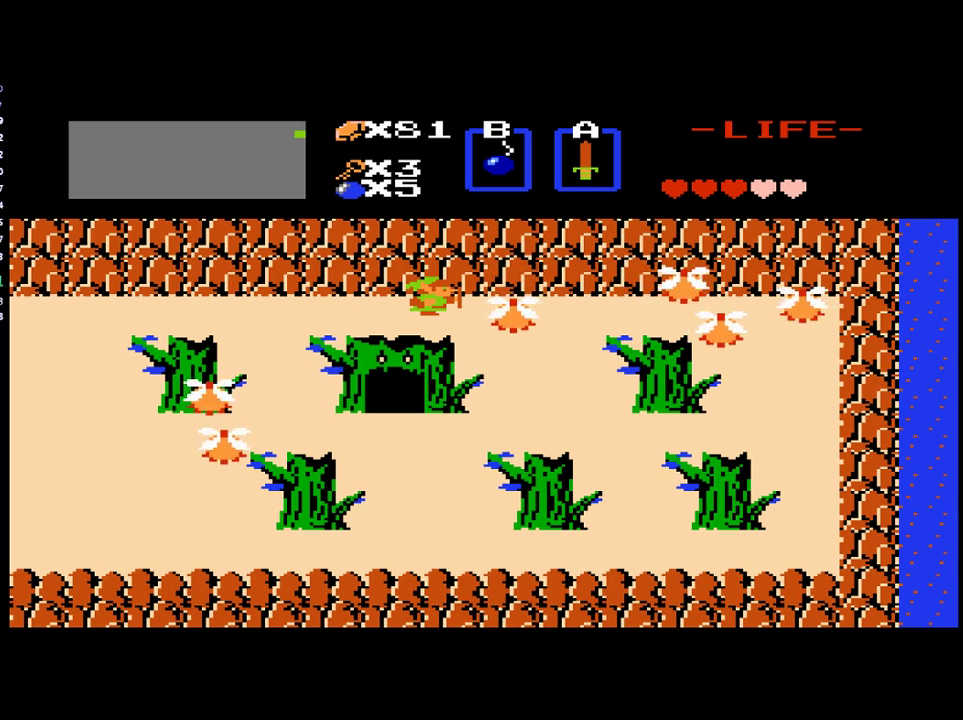
{"buttons": ["DPAD_UP"], "events": [[250, "DPAD_RIGHT", "down"], [483, "DPAD_RIGHT", "up"], [483, "DPAD_UP", "down"]]}
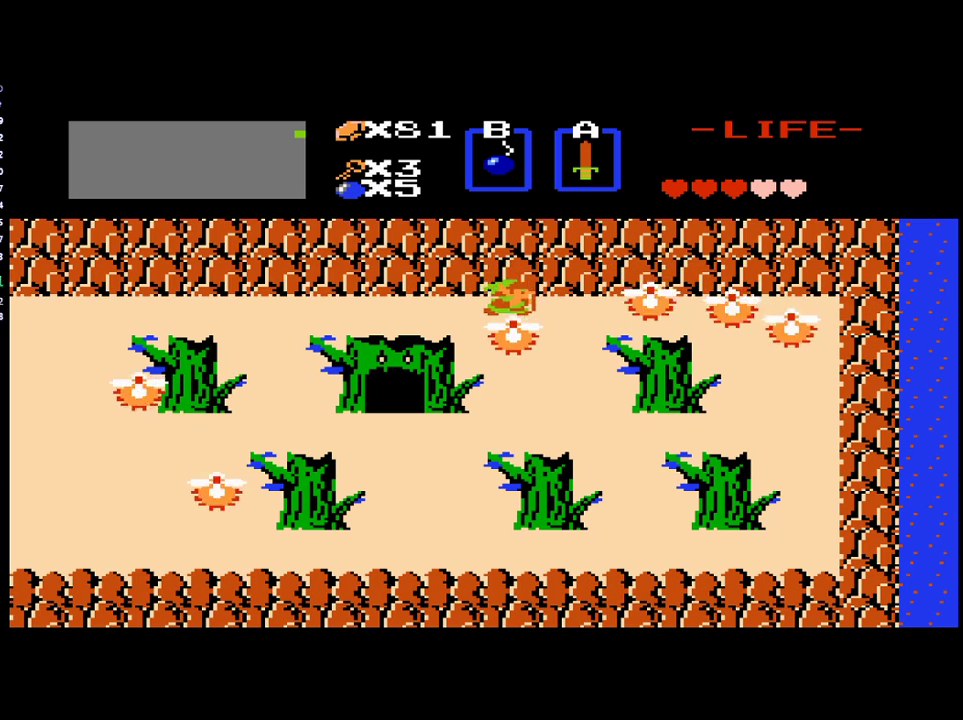
{"buttons": ["DPAD_UP"], "events": []}
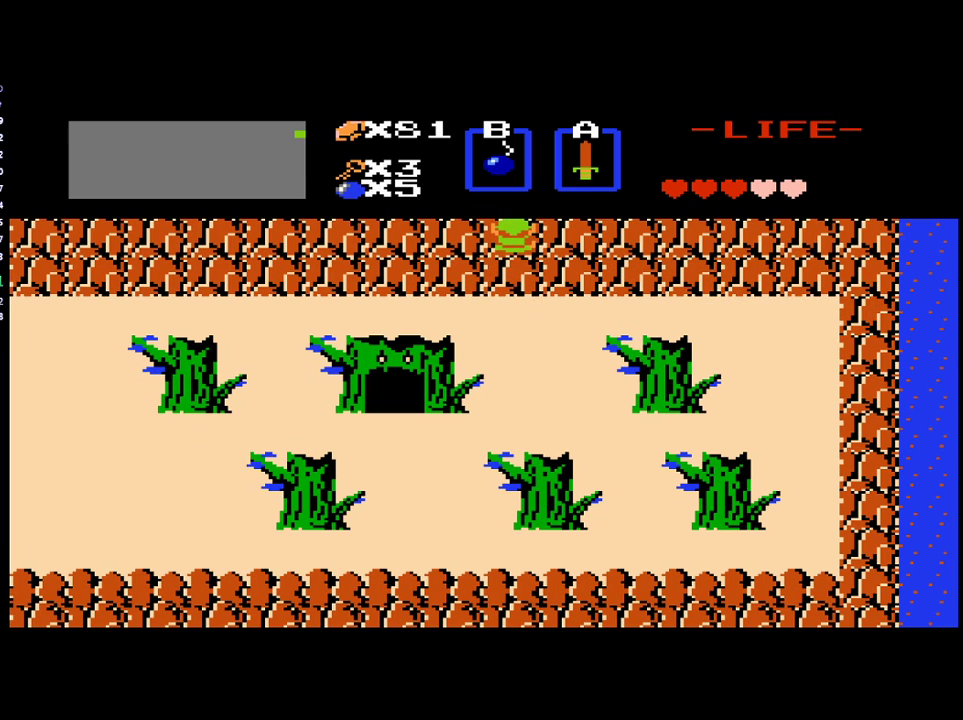
{"buttons": ["DPAD_UP"], "events": [[183, "DPAD_UP", "up"], [350, "DPAD_UP", "down"]]}